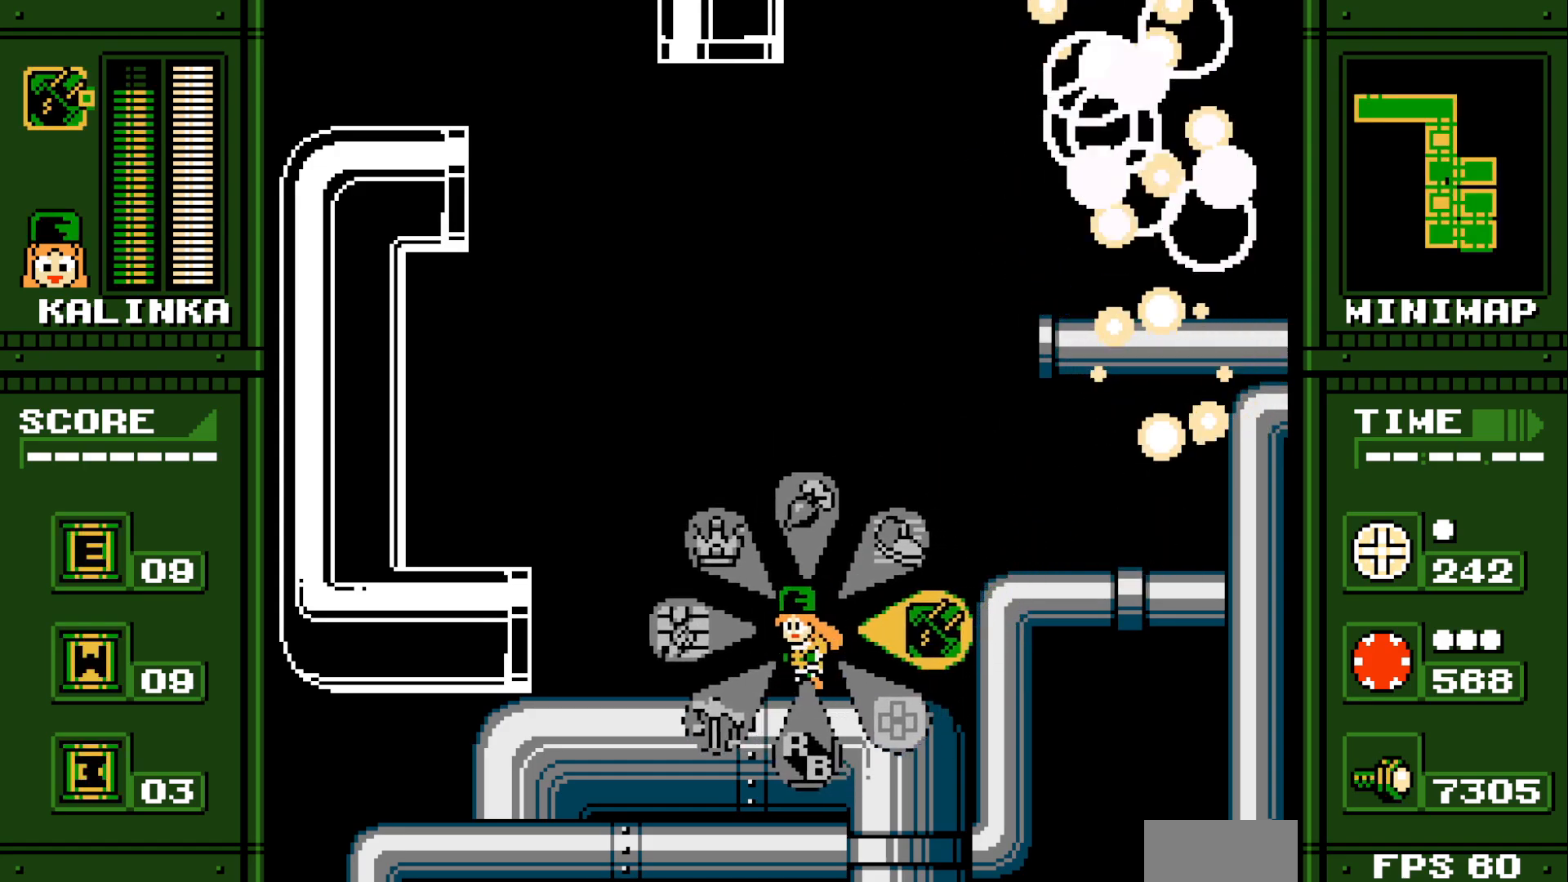
Gameplay with a controller; each line is a JSON object with the inputs held at the frame after it. "events" lists button and stick changes between this image and that frame as [ms after this image, input, new state], when the widget could be followed in between. Not read: A B DPAD_LEFT DPAD_RIGHT HOME L2 L3 R3 SELECT X Y Z.
{"buttons": ["DPAD_UP"], "events": [[483, "DPAD_UP", "down"]]}
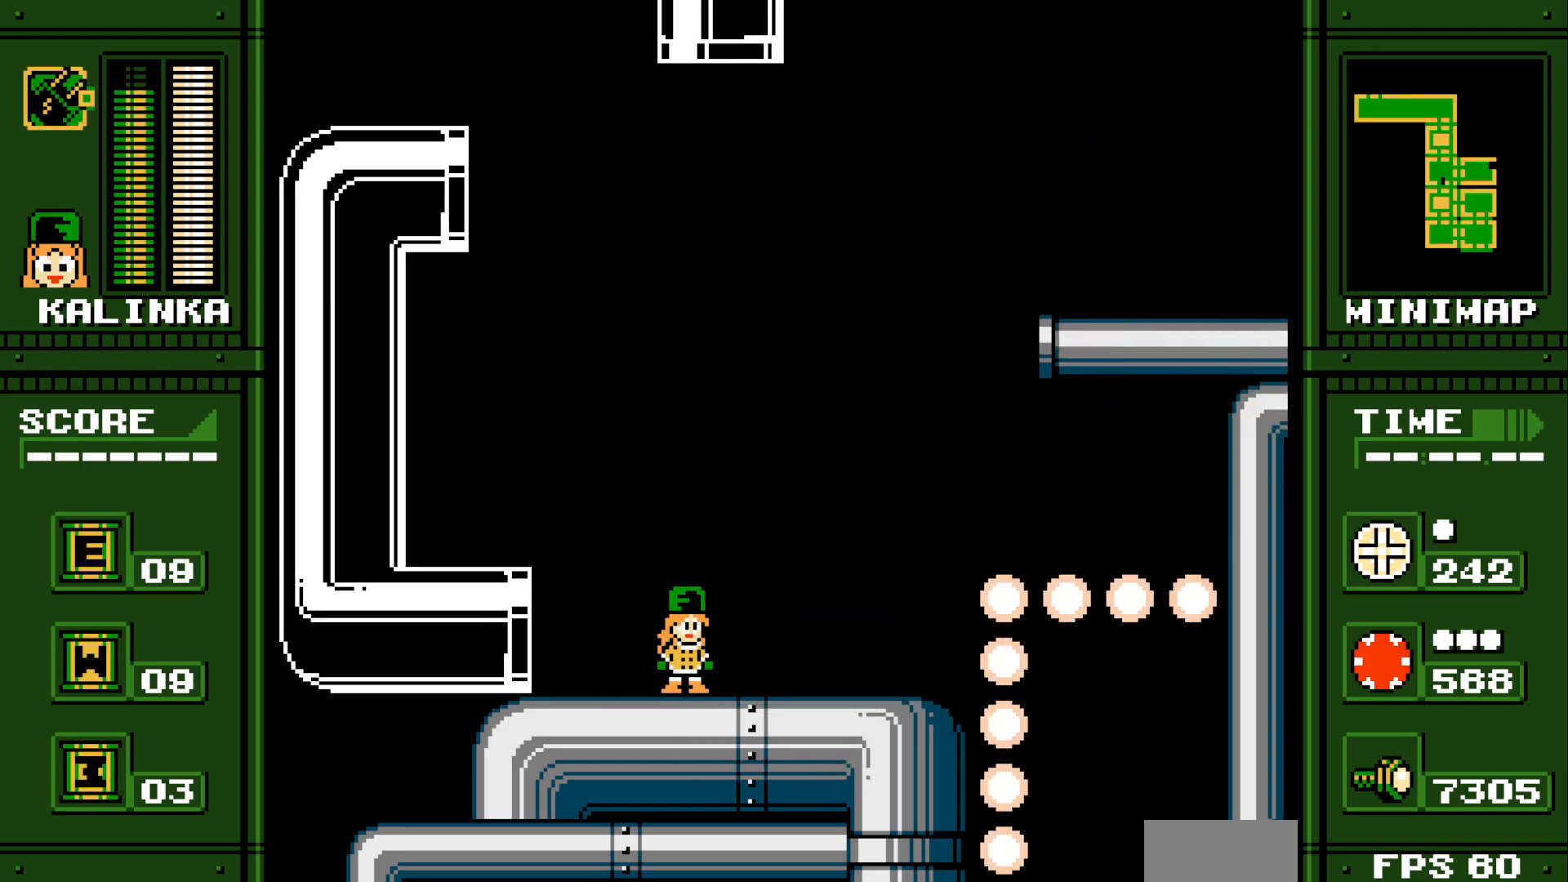
{"buttons": [], "events": [[283, "DPAD_UP", "up"]]}
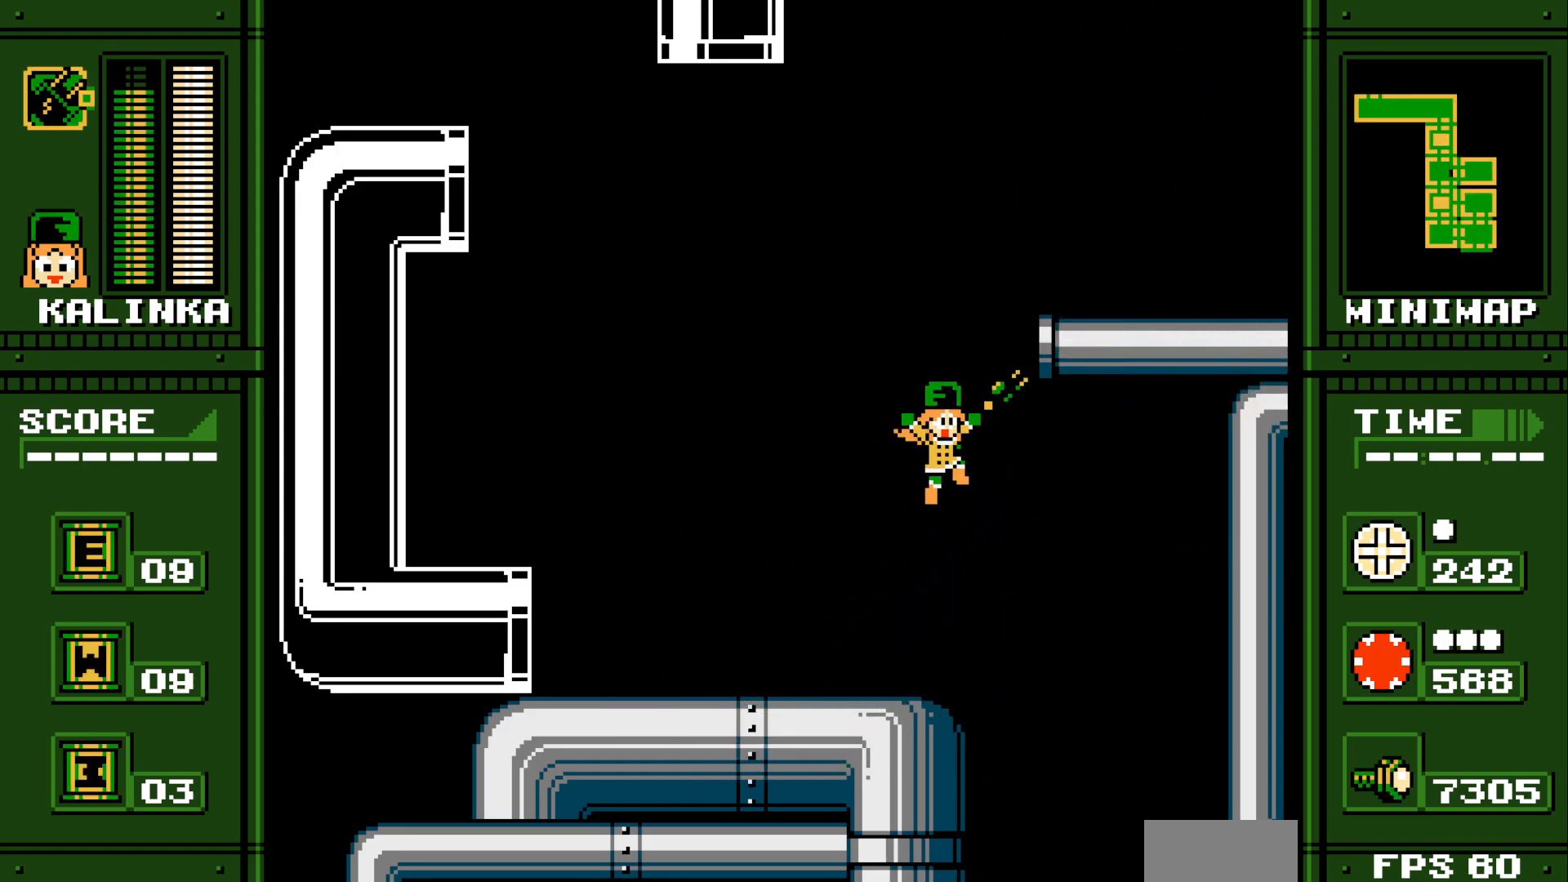
{"buttons": [], "events": [[167, "R1", "down"], [367, "R1", "up"]]}
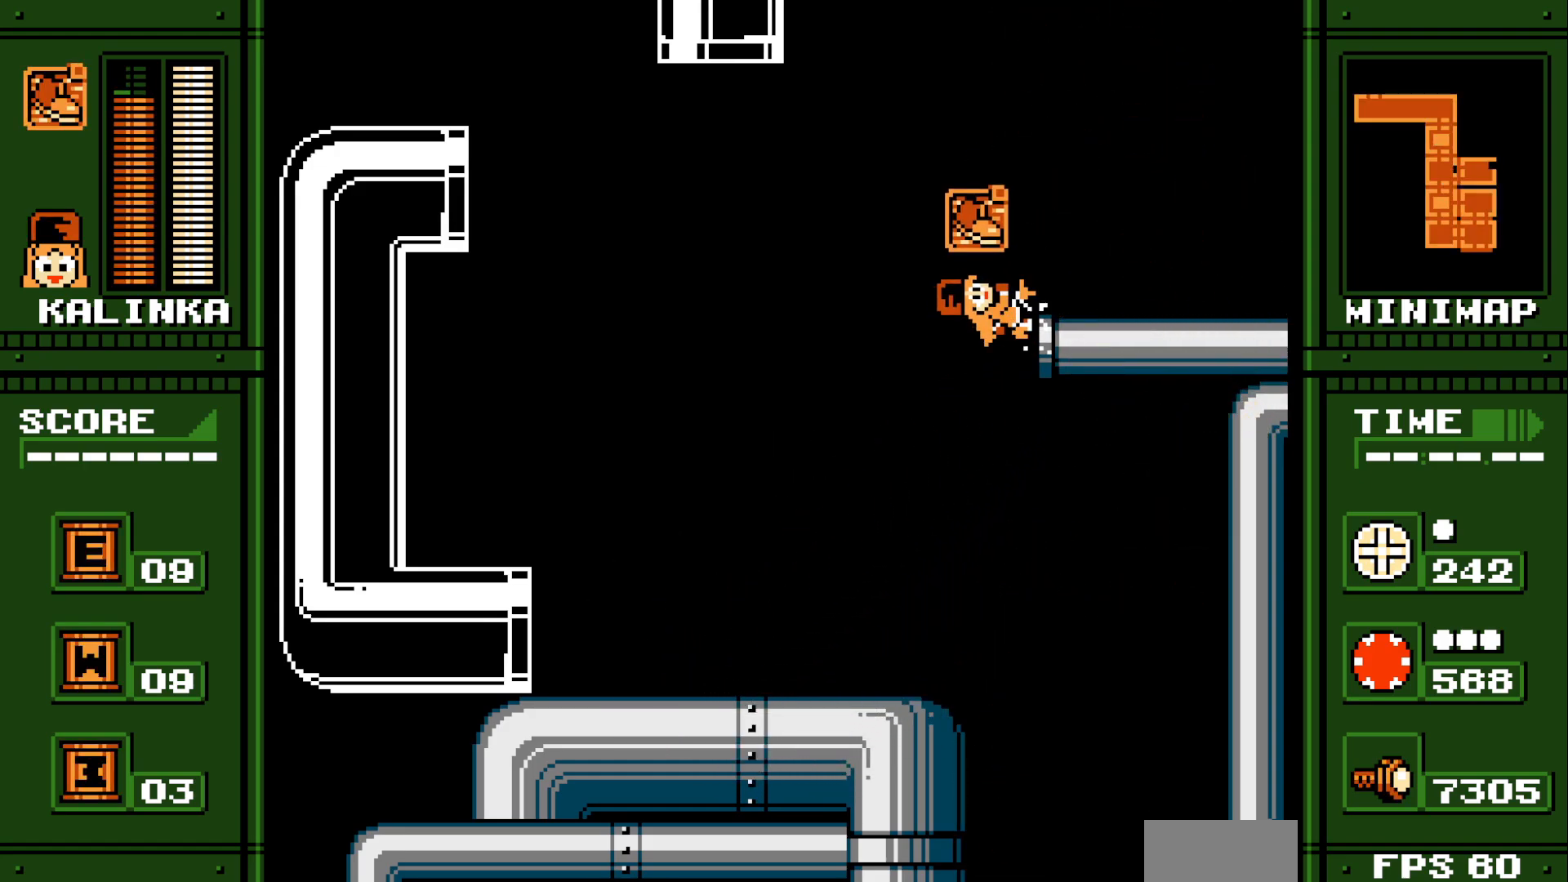
{"buttons": [], "events": []}
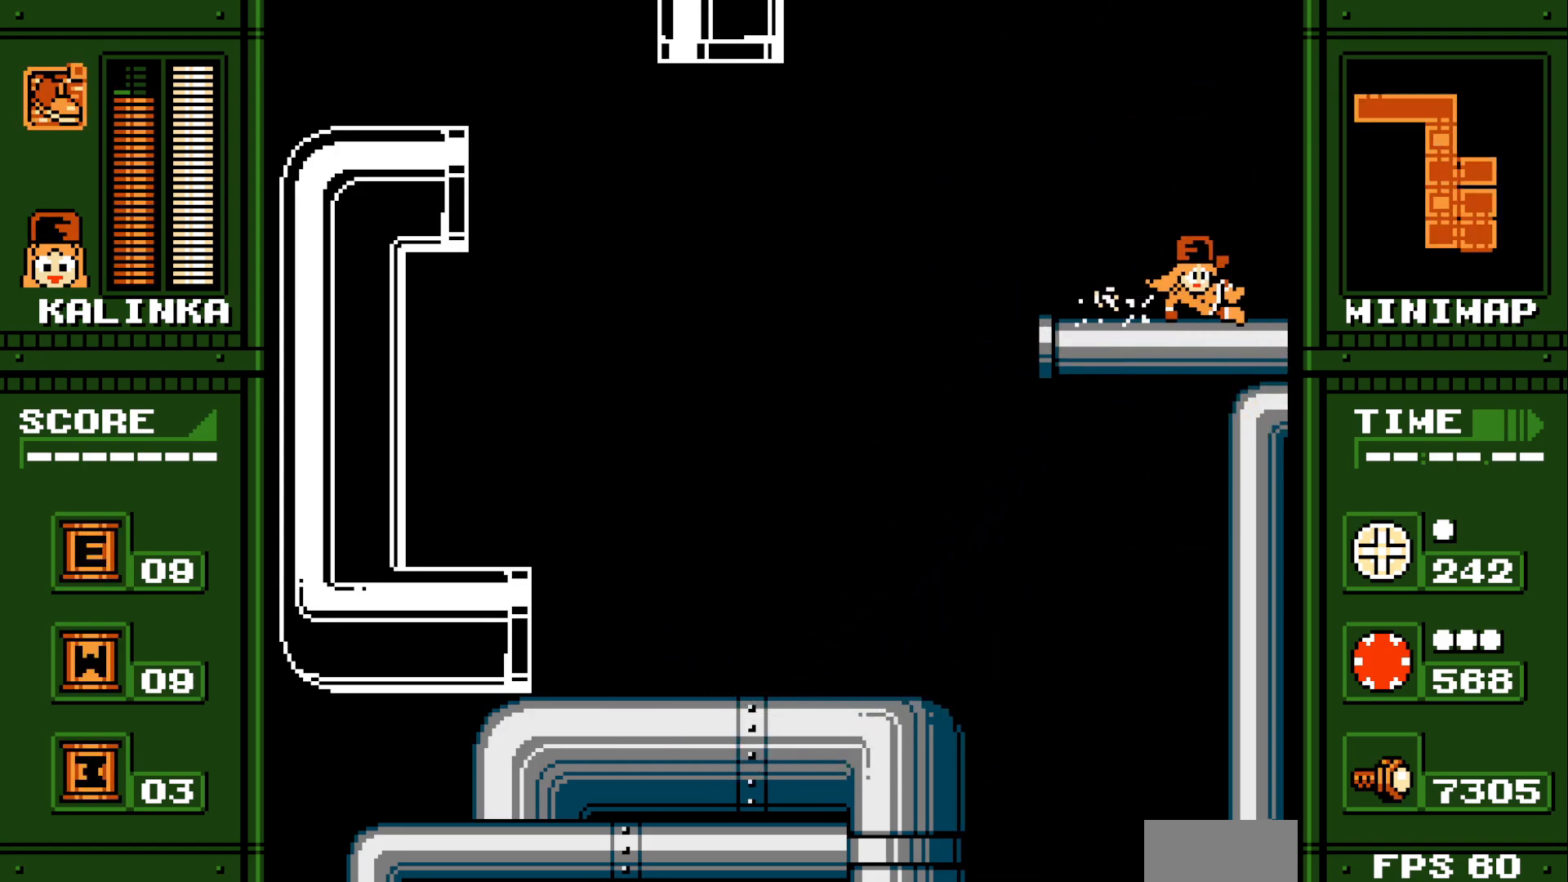
{"buttons": [], "events": []}
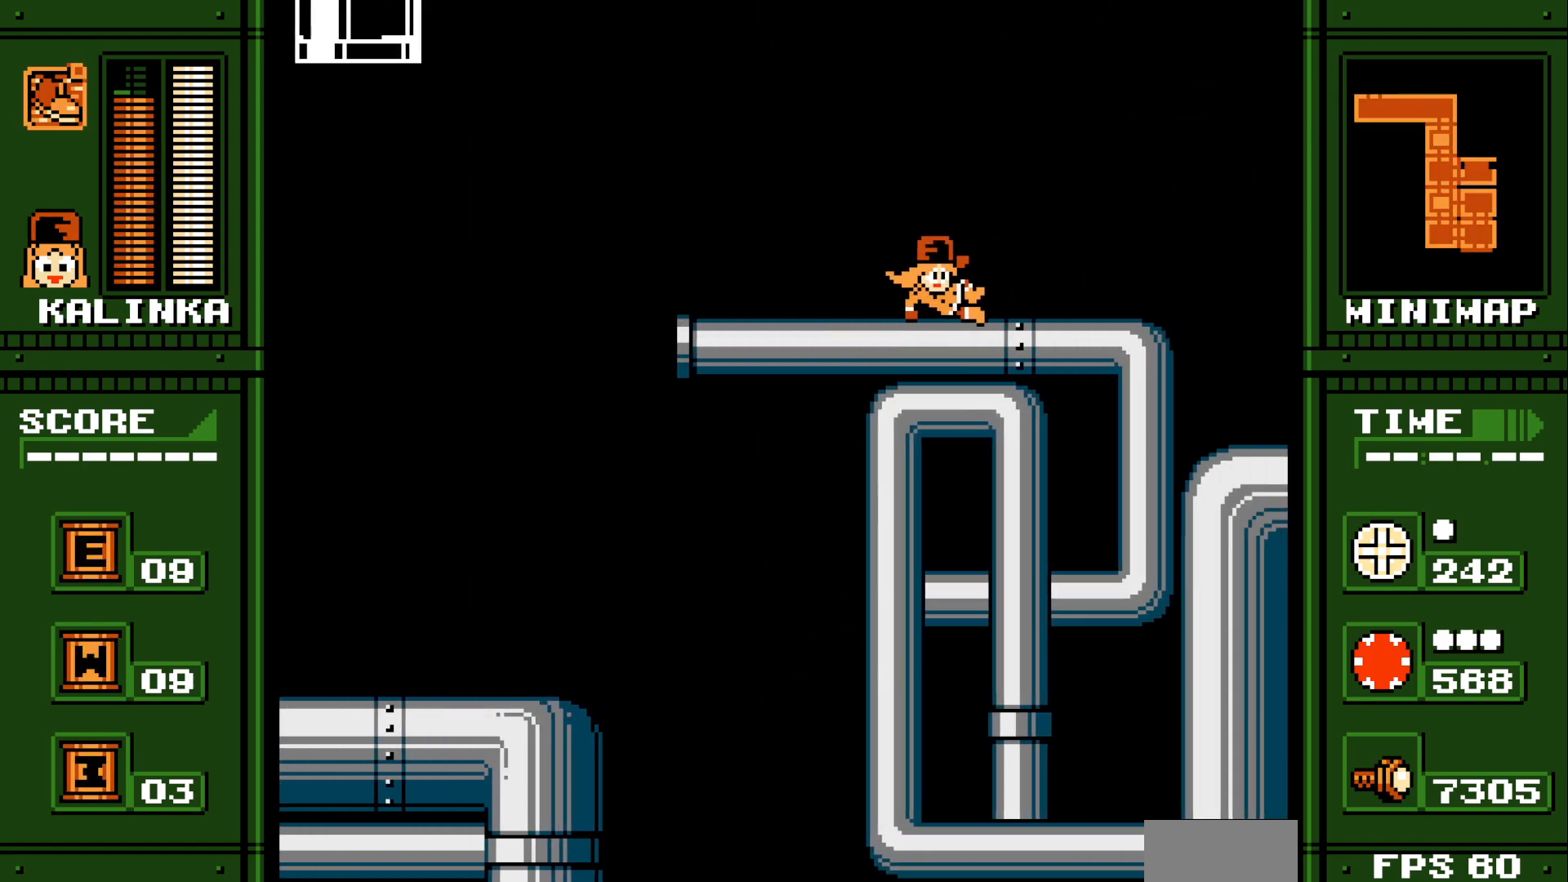
{"buttons": [], "events": []}